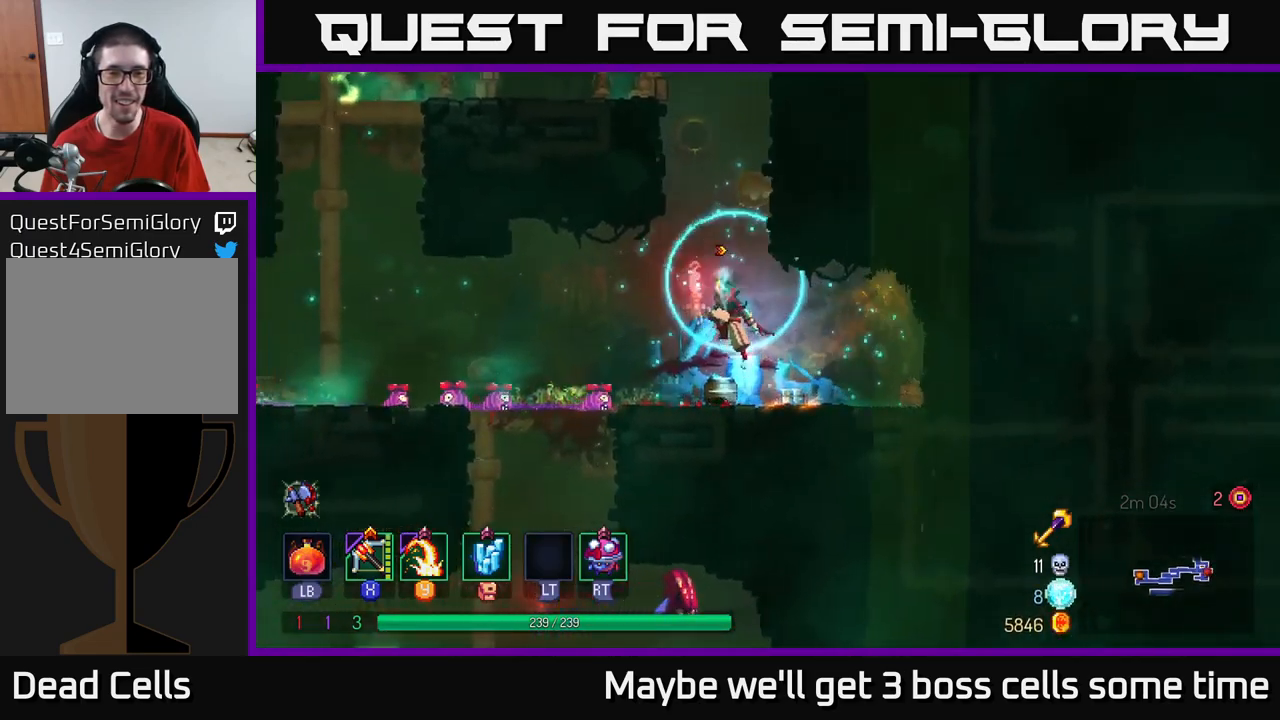
Gameplay with a controller (Xbox layout); each line is a JSON object with the inputs held at the frame after it. "events" lists button and stick changes between this image and that frame as [ms after this image, input, new state], when the widget could be followed in between.
{"buttons": [], "left_stick": "up-left", "right_stick": "center", "events": [[50, "A", "up"], [117, "A", "down"], [117, "left_stick", "right"], [234, "left_stick", "up-right"], [267, "A", "up"], [467, "left_stick", "up-left"]]}
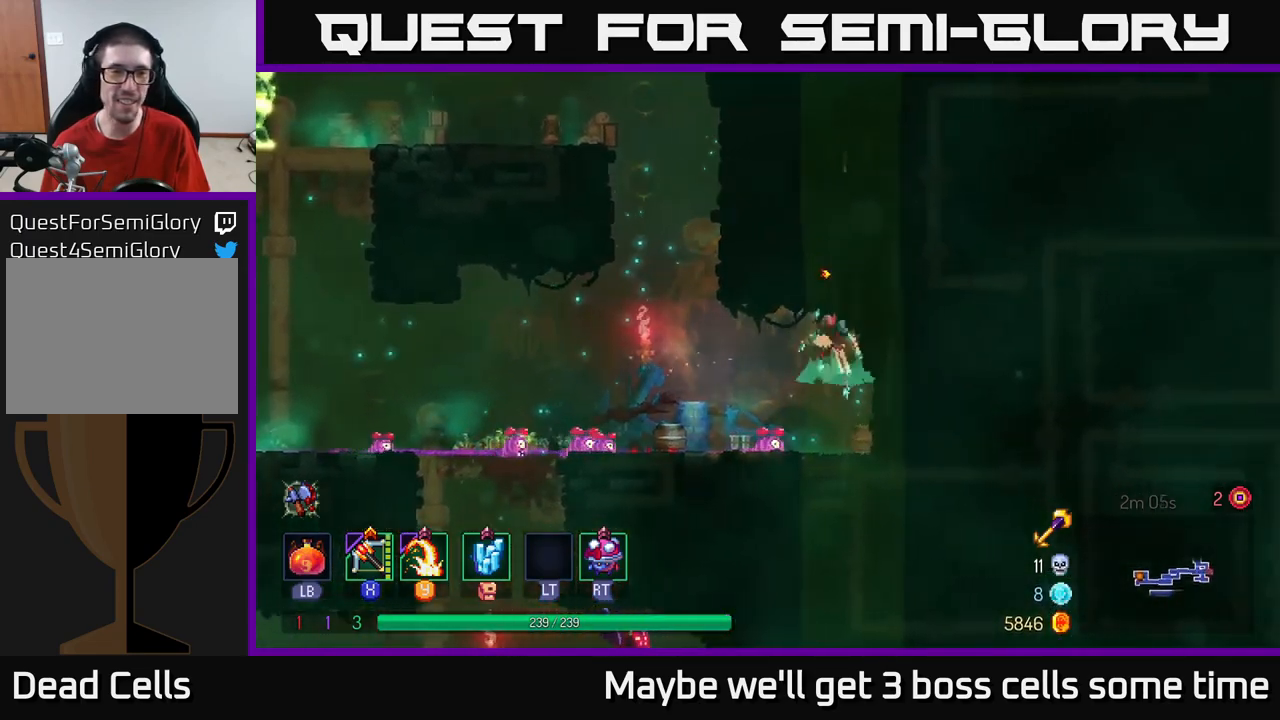
{"buttons": [], "left_stick": "center", "right_stick": "center", "events": [[17, "A", "down"], [117, "A", "up"], [467, "left_stick", "center"]]}
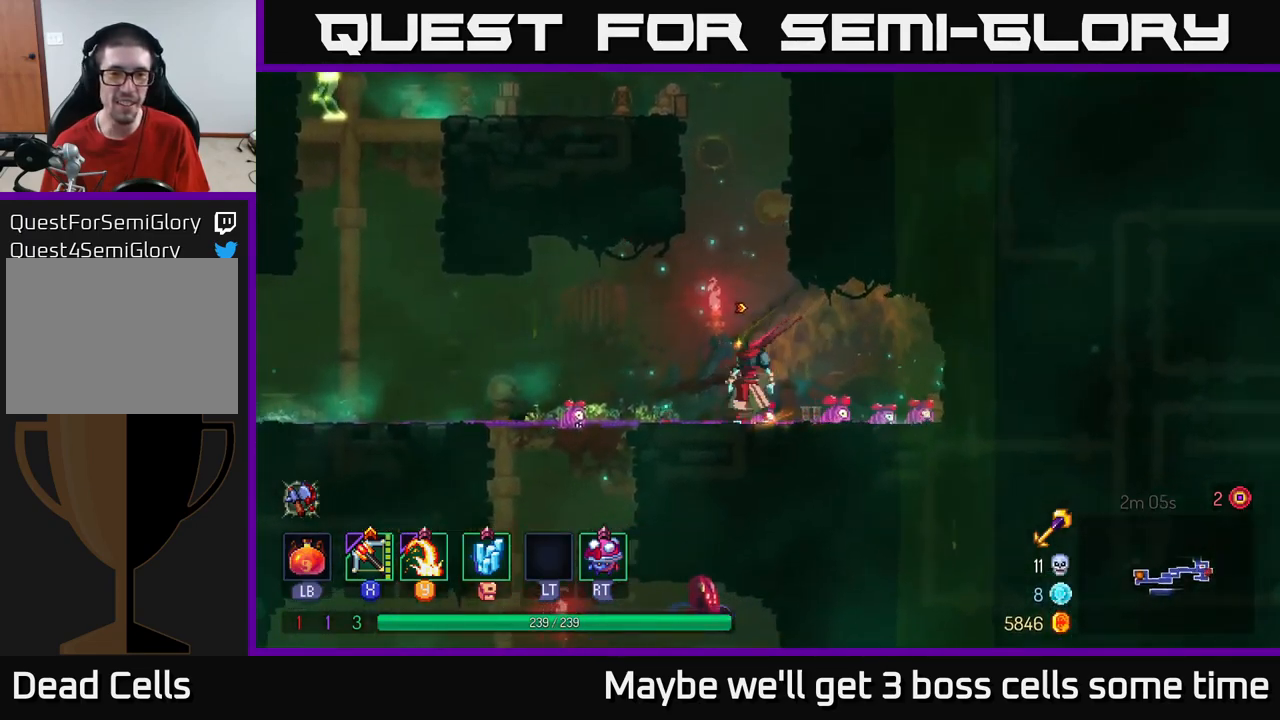
{"buttons": [], "left_stick": "up-right", "right_stick": "center", "events": [[34, "A", "down"], [150, "A", "up"], [200, "A", "down"], [350, "A", "up"], [350, "left_stick", "up-right"]]}
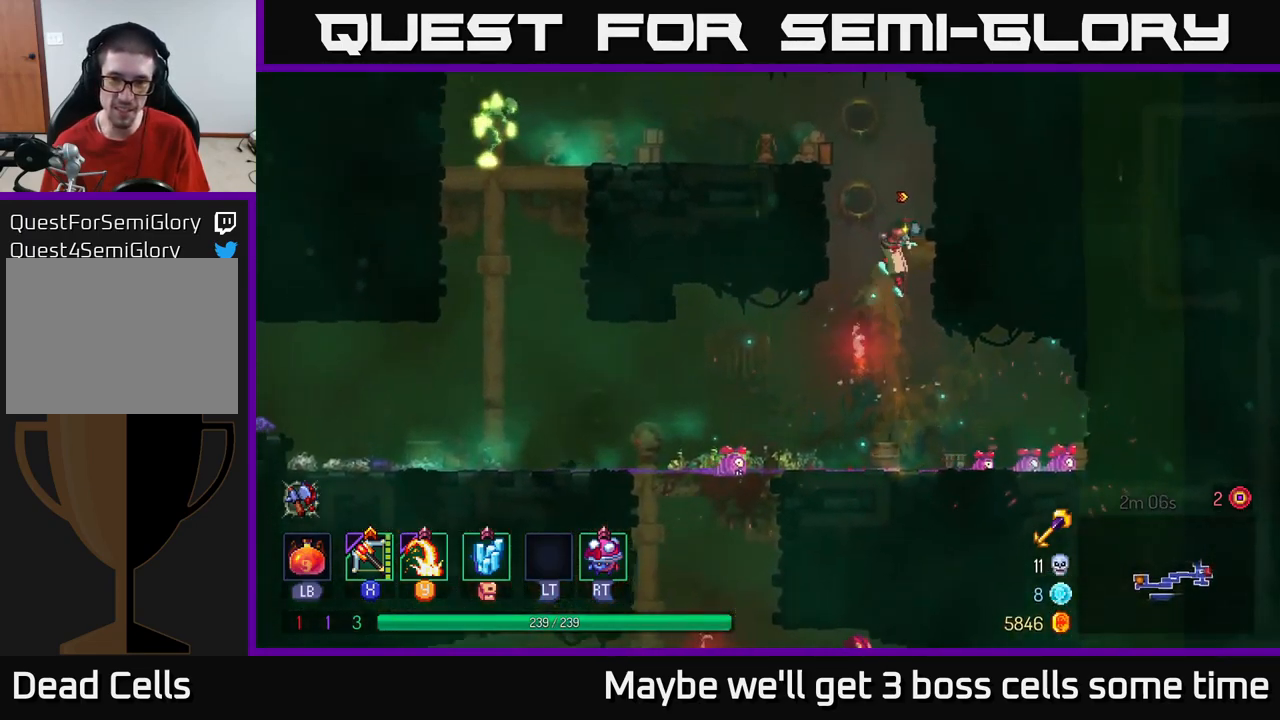
{"buttons": [], "left_stick": "left", "right_stick": "center", "events": [[134, "A", "down"], [167, "left_stick", "up-left"], [234, "A", "up"], [234, "left_stick", "left"], [284, "A", "down"], [367, "X", "down"], [434, "A", "up"], [500, "X", "up"]]}
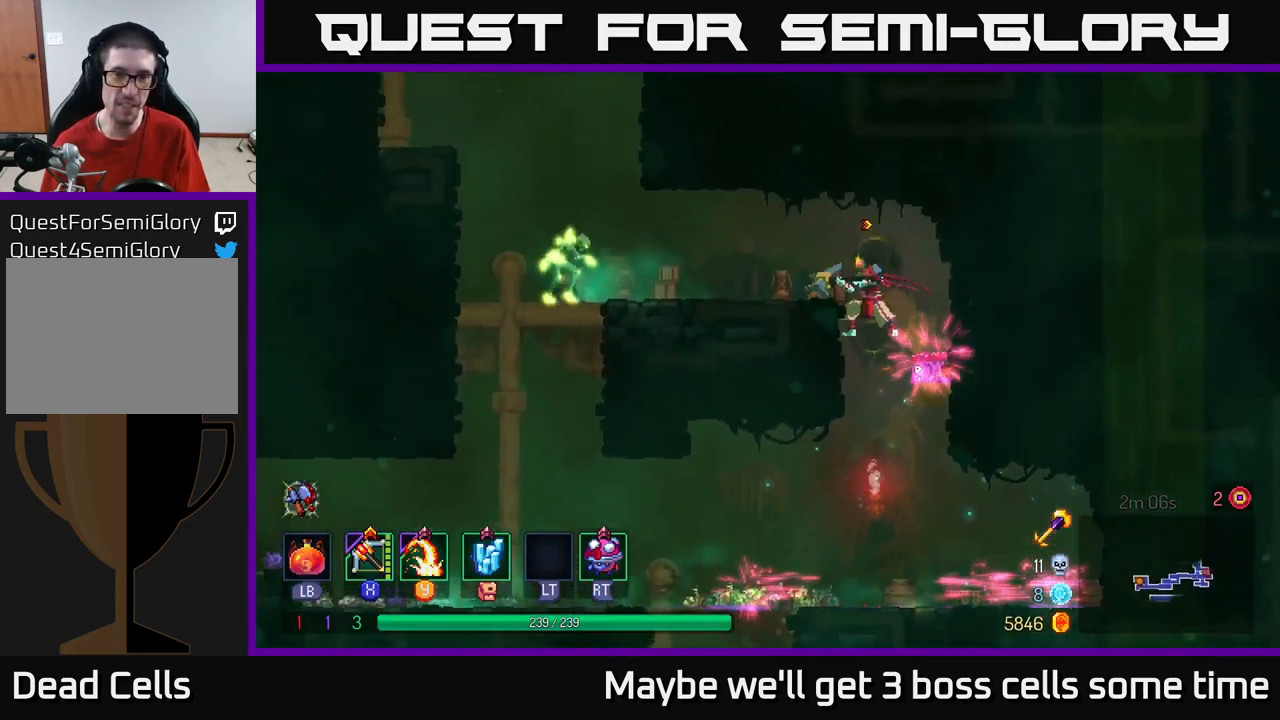
{"buttons": [], "left_stick": "up-left", "right_stick": "center", "events": [[184, "left_stick", "up-left"]]}
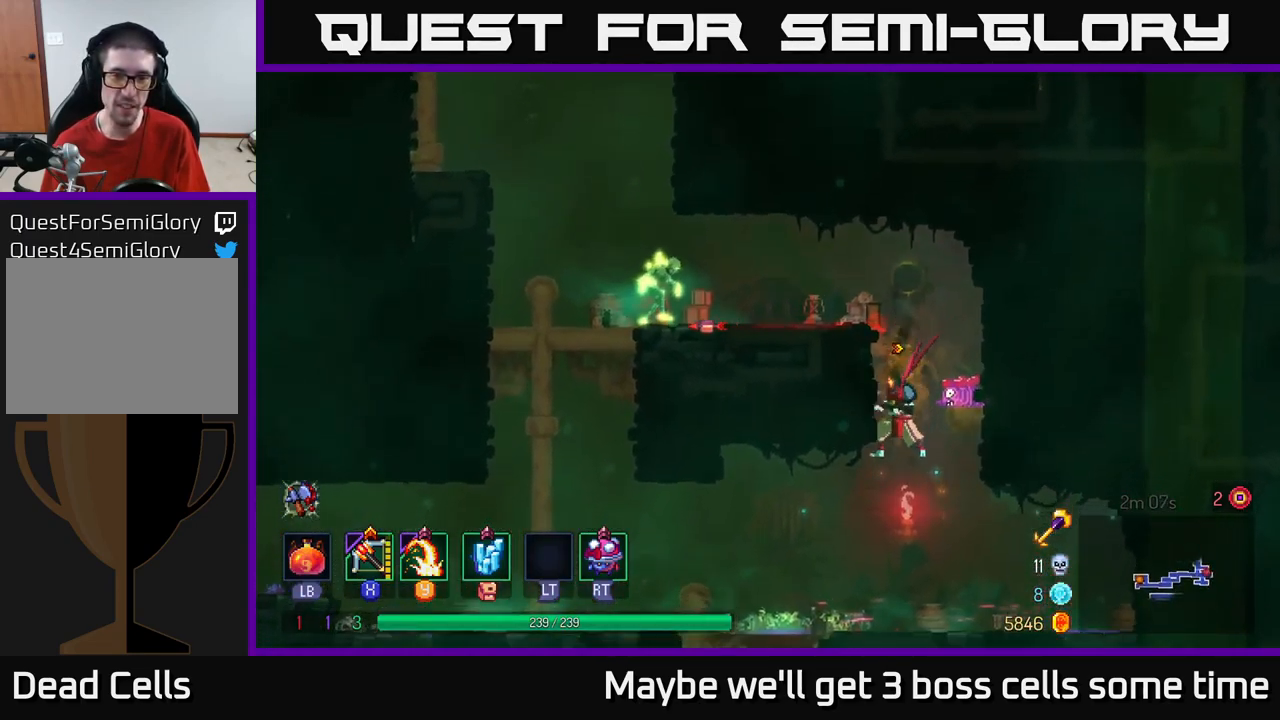
{"buttons": ["A"], "left_stick": "up-right", "right_stick": "center", "events": [[117, "left_stick", "center"], [134, "A", "down"], [300, "A", "up"], [350, "A", "down"], [417, "left_stick", "up-right"]]}
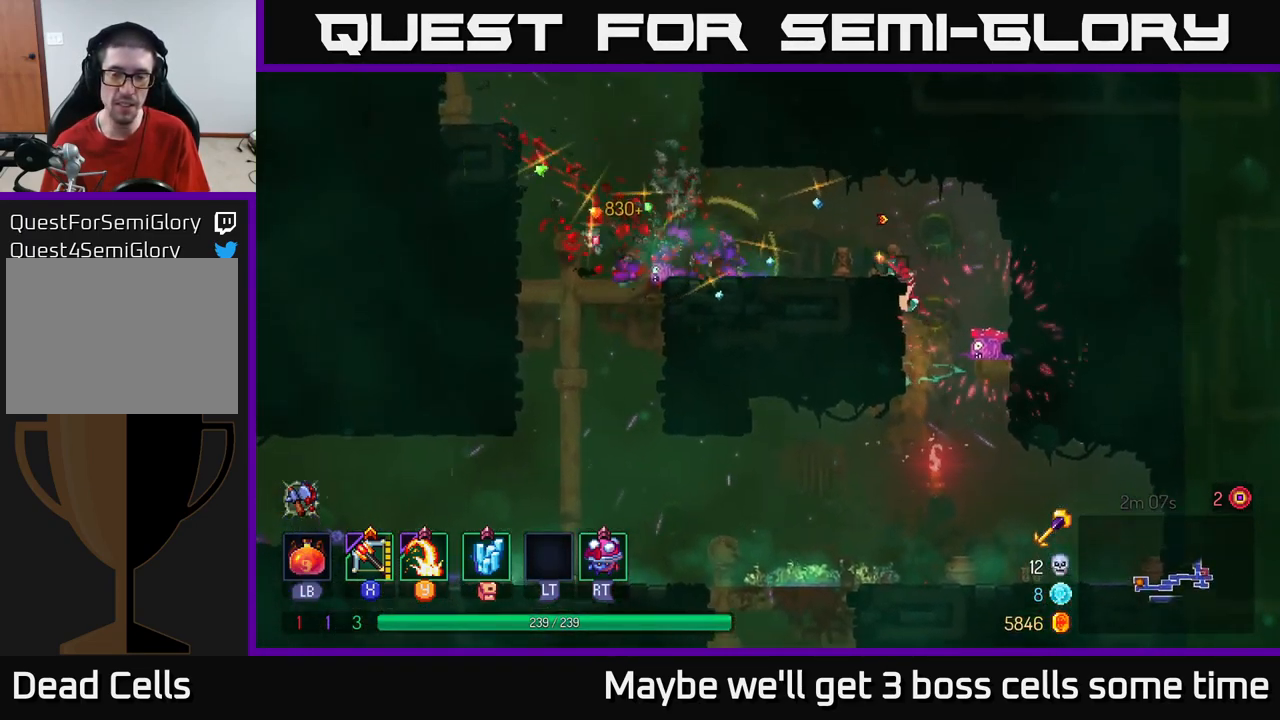
{"buttons": [], "left_stick": "left", "right_stick": "center", "events": [[17, "A", "up"], [317, "A", "down"], [384, "left_stick", "left"], [467, "A", "up"]]}
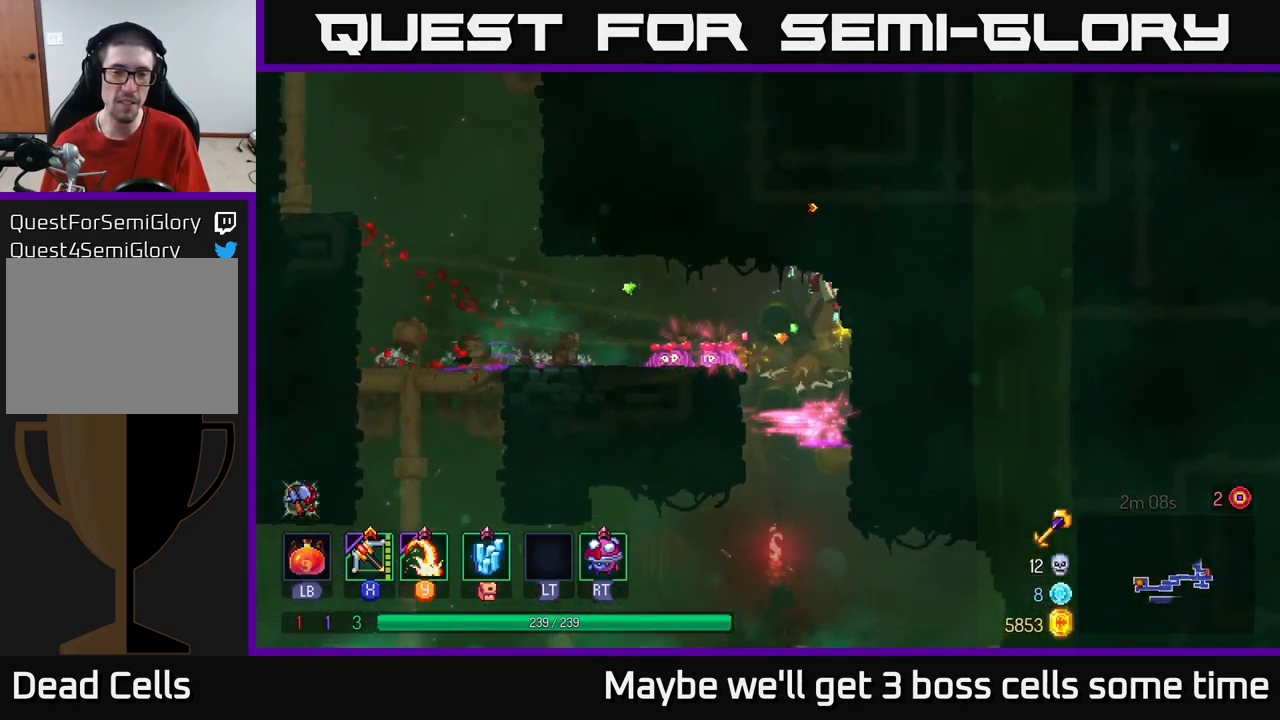
{"buttons": [], "left_stick": "left", "right_stick": "center", "events": [[100, "A", "down"], [217, "A", "up"], [367, "B", "down"], [500, "B", "up"]]}
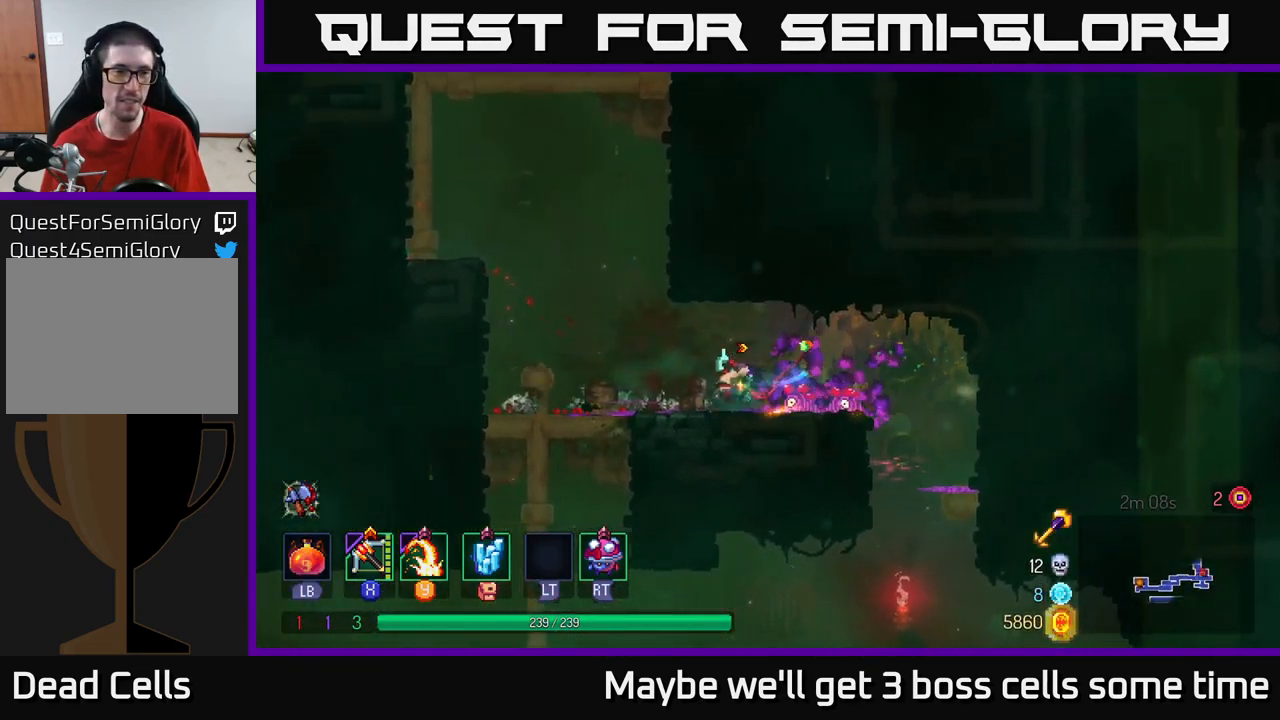
{"buttons": [], "left_stick": "left", "right_stick": "center", "events": [[151, "A", "down"], [301, "A", "up"], [384, "A", "down"], [501, "A", "up"]]}
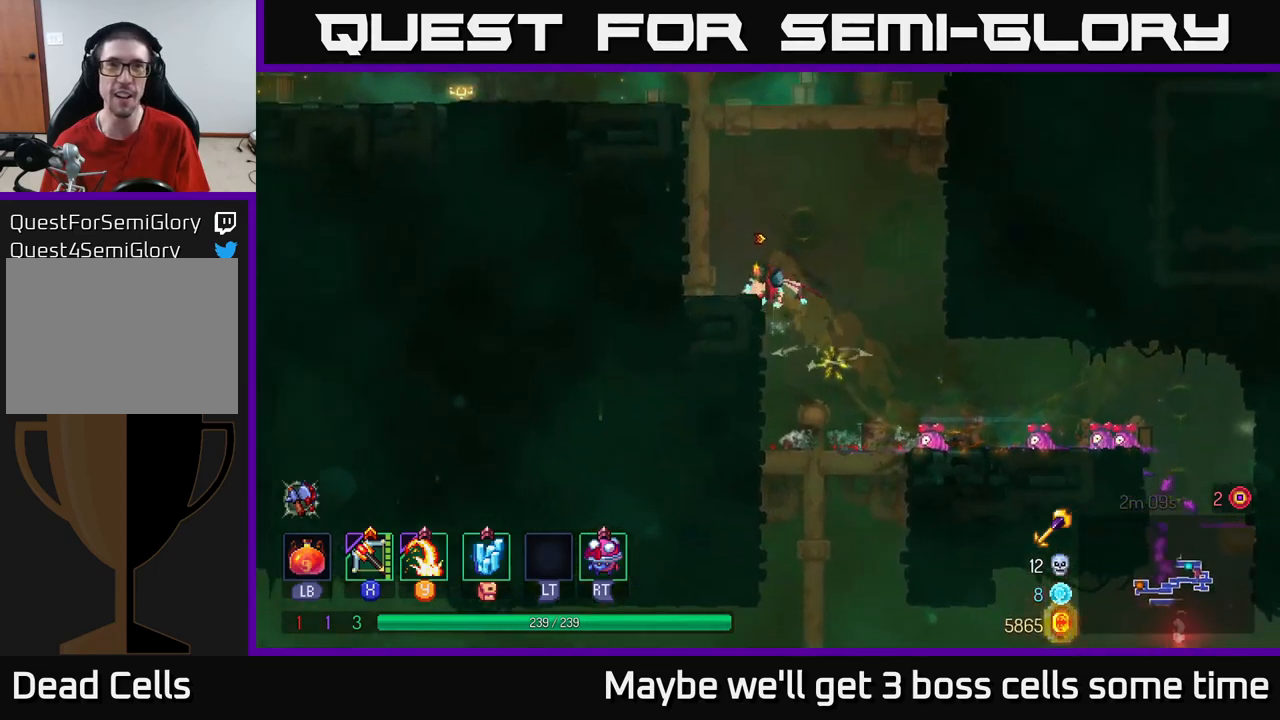
{"buttons": [], "left_stick": "up-left", "right_stick": "center", "events": [[316, "A", "down"], [483, "A", "up"], [500, "left_stick", "up-left"]]}
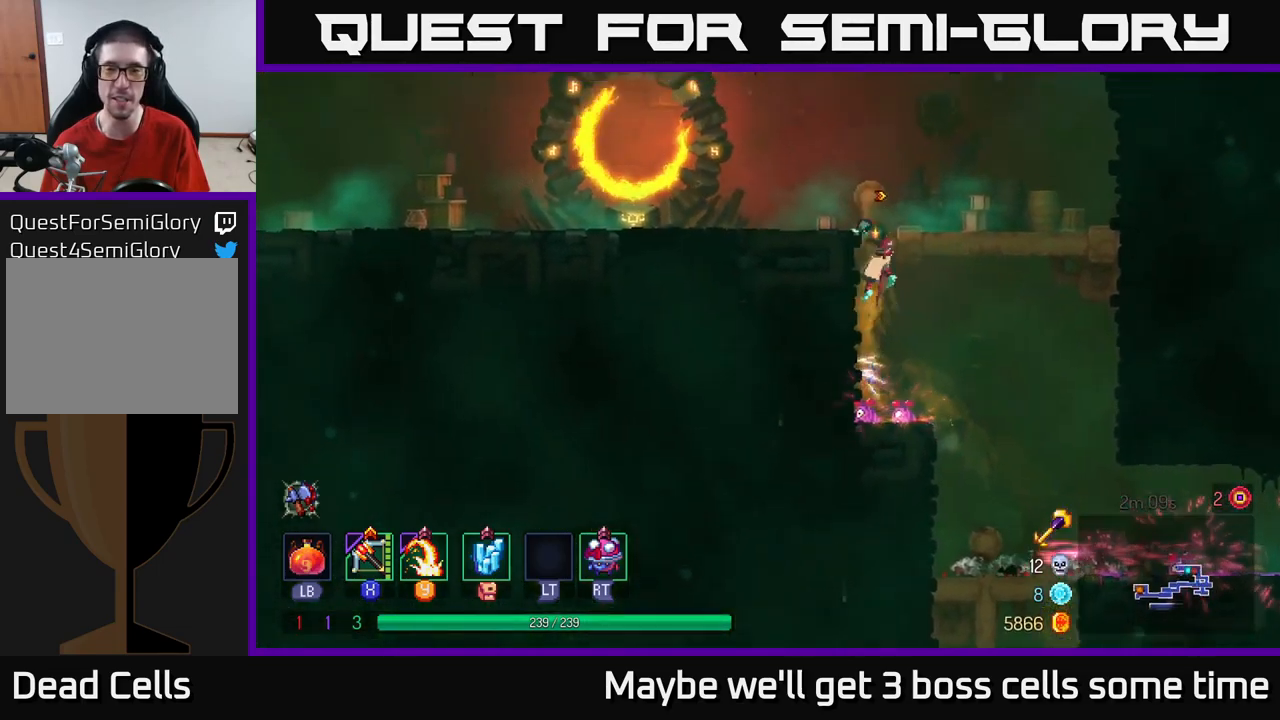
{"buttons": [], "left_stick": "left", "right_stick": "center", "events": [[216, "left_stick", "left"], [233, "B", "down"], [333, "B", "up"]]}
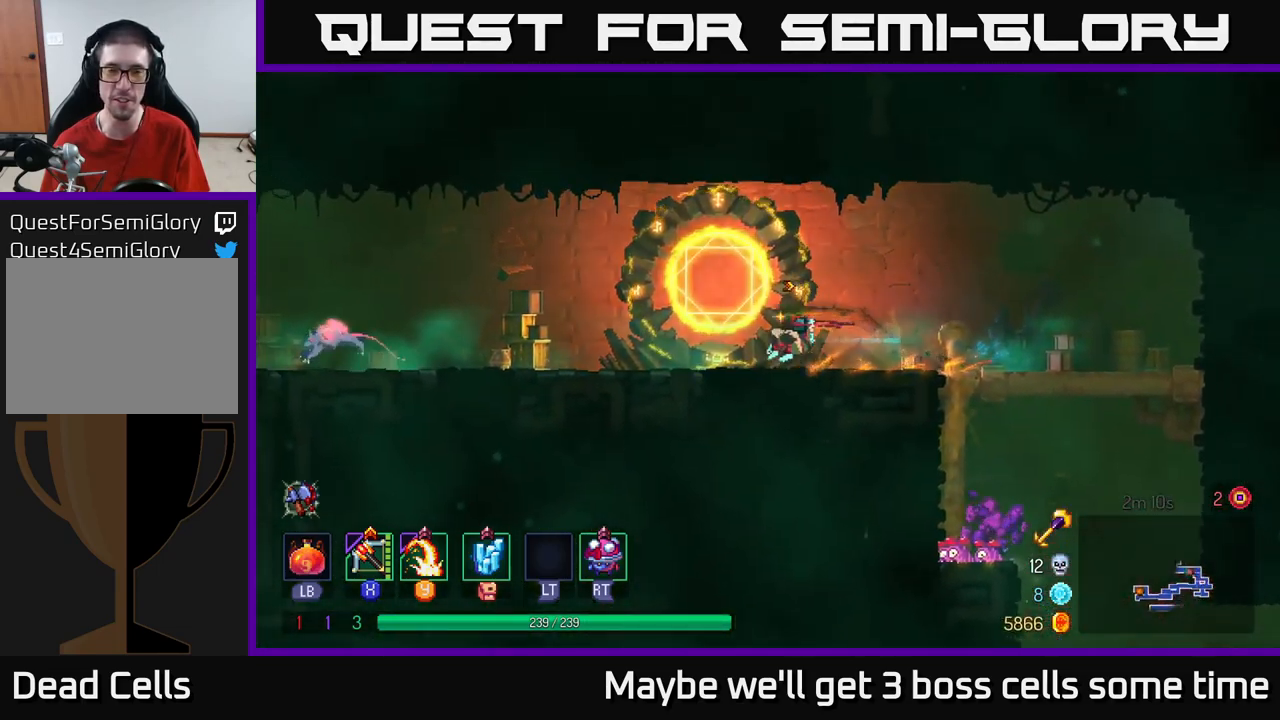
{"buttons": [], "left_stick": "left", "right_stick": "center", "events": [[183, "A", "down"], [283, "A", "up"], [433, "X", "down"], [483, "X", "up"]]}
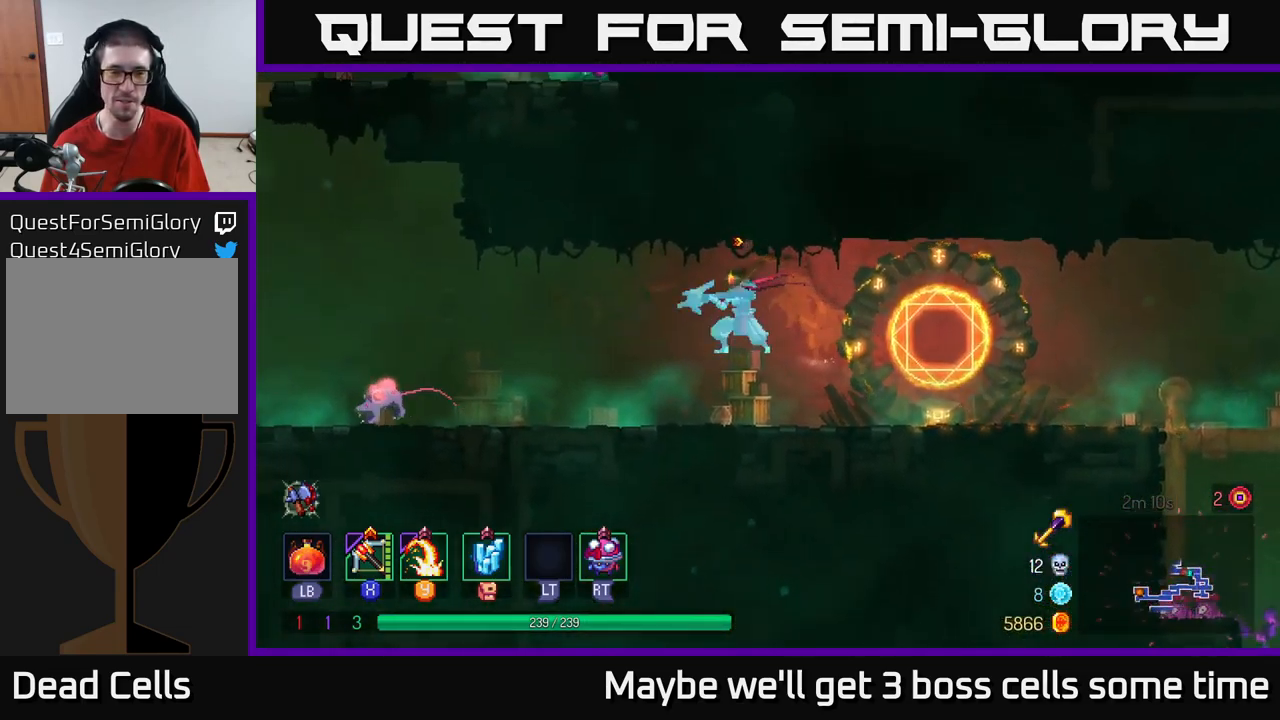
{"buttons": [], "left_stick": "left", "right_stick": "center", "events": [[66, "left_stick", "down"], [333, "left_stick", "left"]]}
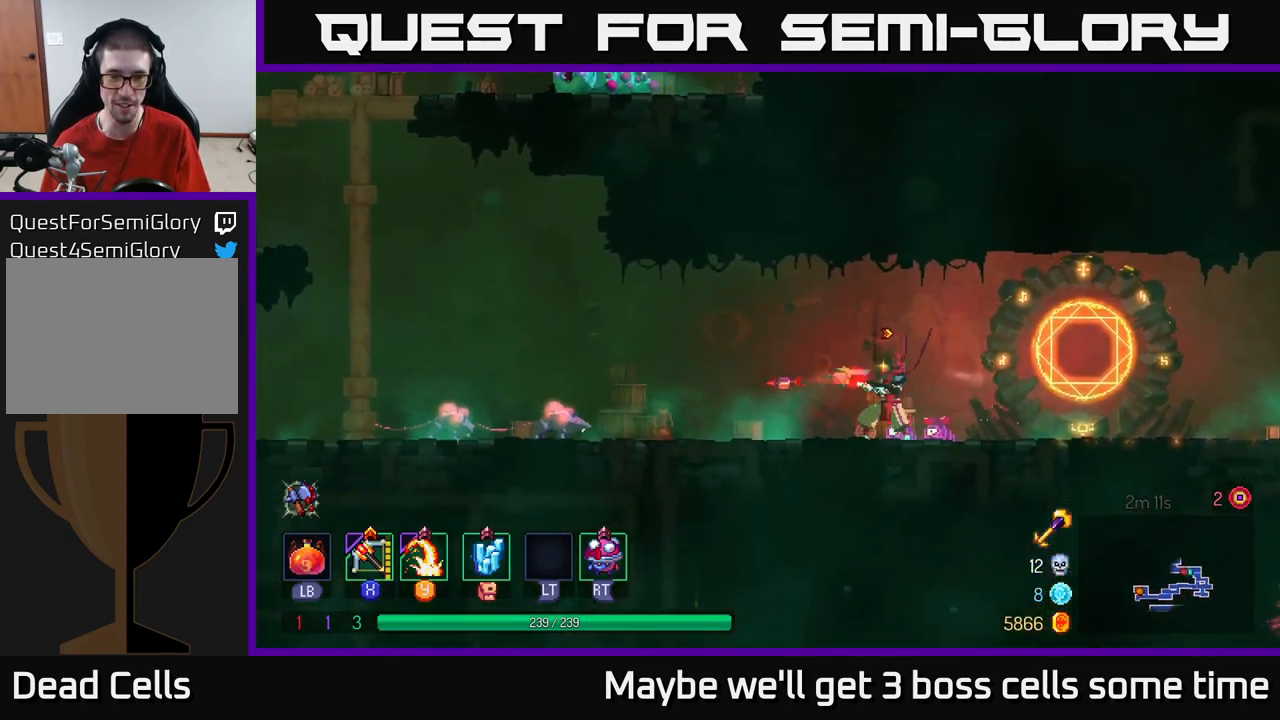
{"buttons": [], "left_stick": "left", "right_stick": "center", "events": [[83, "left_stick", "down-left"], [250, "left_stick", "left"]]}
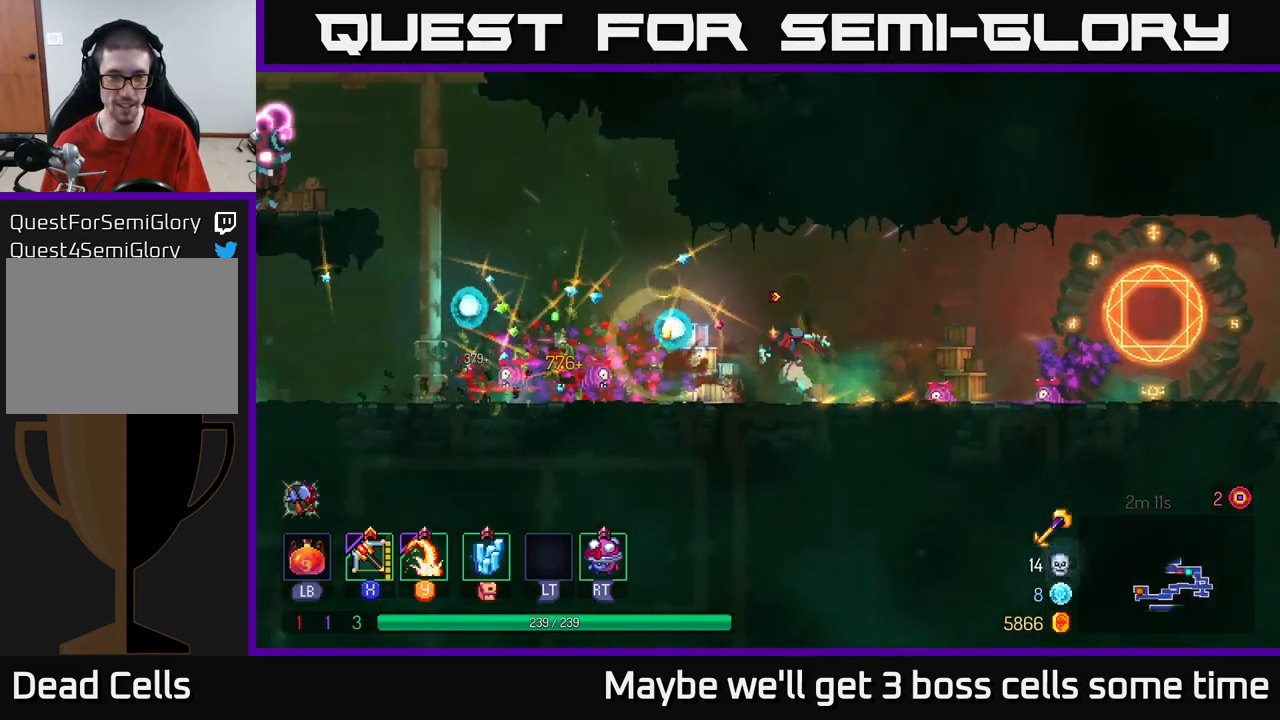
{"buttons": ["A"], "left_stick": "left", "right_stick": "center", "events": [[150, "B", "down"], [250, "B", "up"], [416, "A", "down"]]}
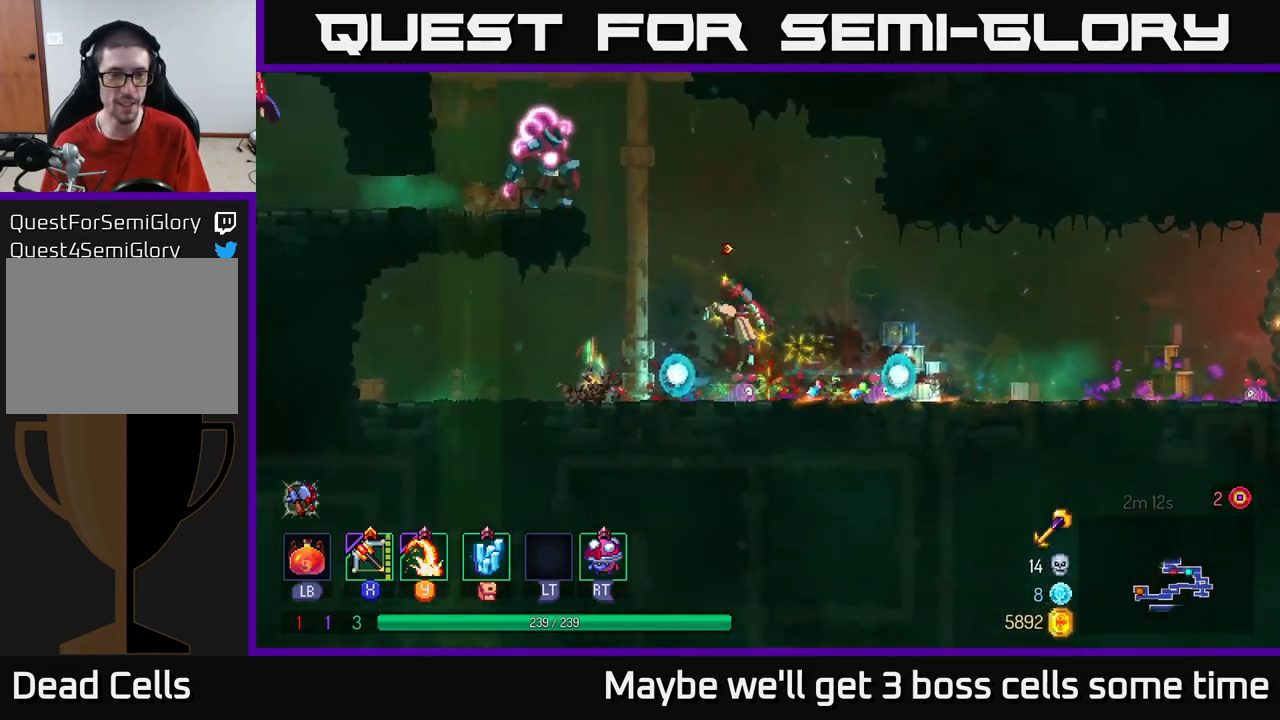
{"buttons": [], "left_stick": "left", "right_stick": "center", "events": [[50, "A", "up"], [116, "A", "down"], [216, "A", "up"]]}
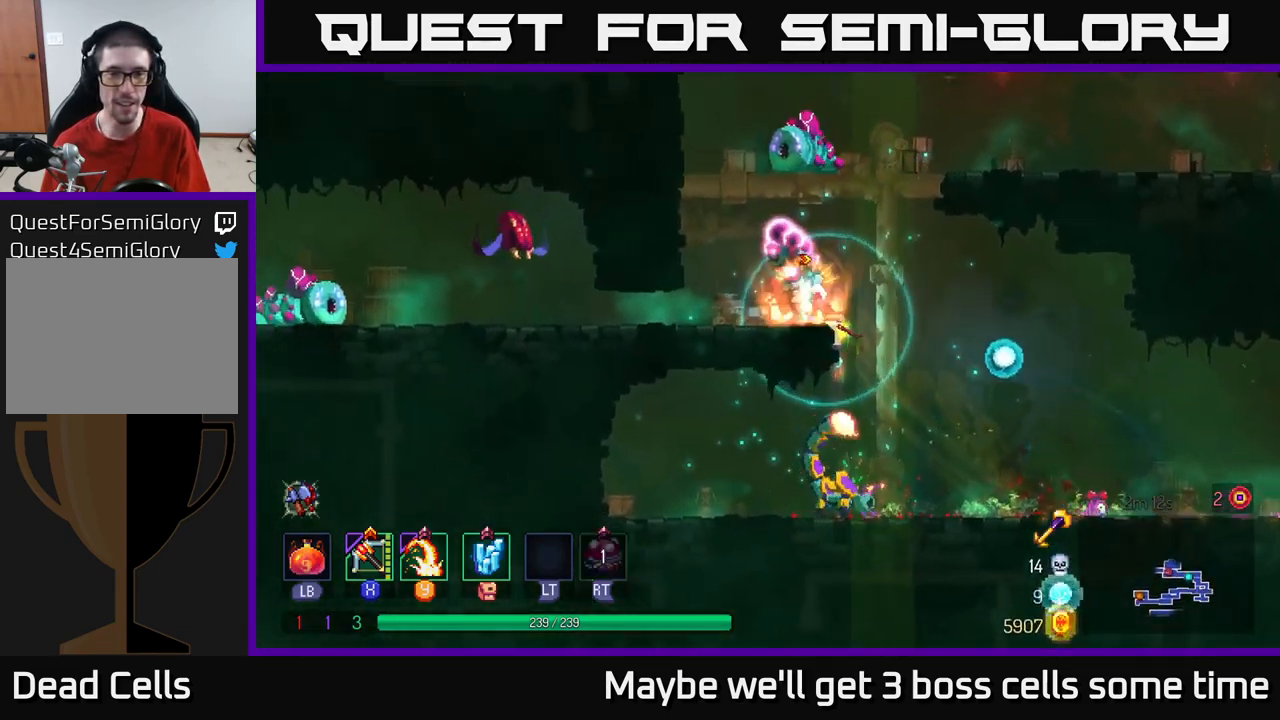
{"buttons": [], "left_stick": "down-right", "right_stick": "center", "events": [[16, "R2", "down"], [100, "R2", "up"], [166, "X", "down"], [250, "X", "up"], [416, "left_stick", "down-right"]]}
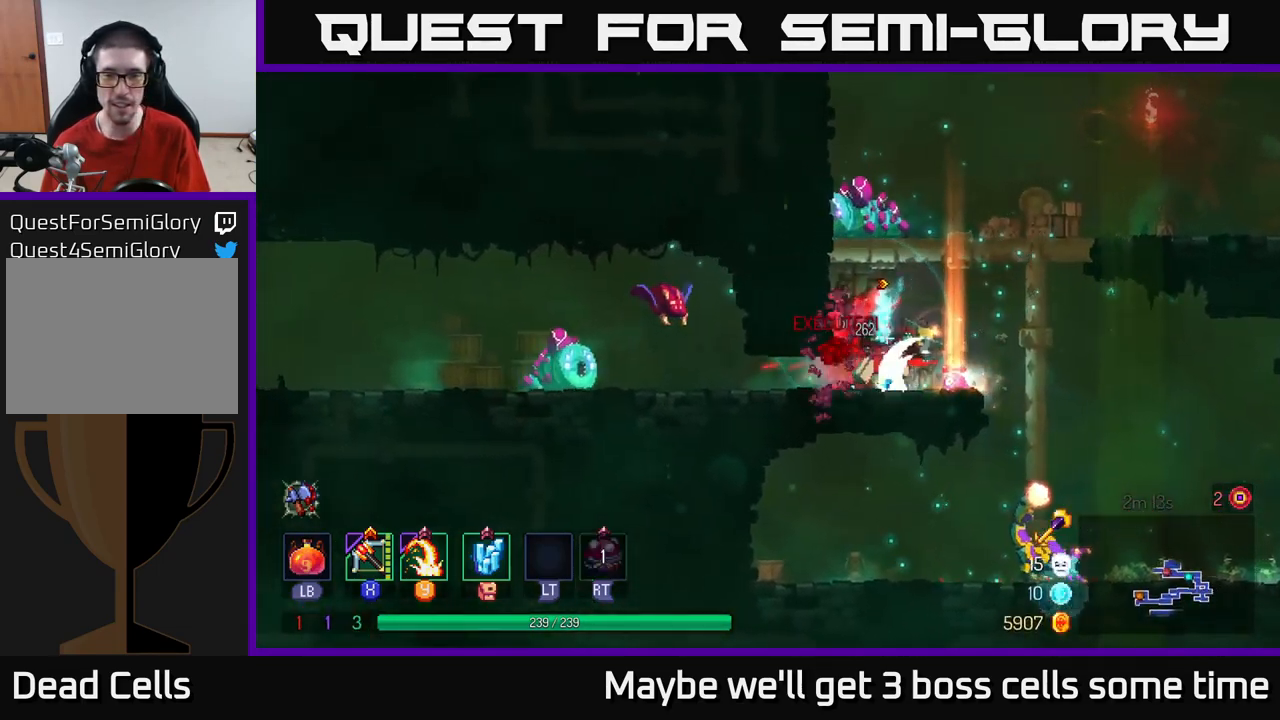
{"buttons": [], "left_stick": "left", "right_stick": "center", "events": [[116, "left_stick", "down"], [366, "left_stick", "left"]]}
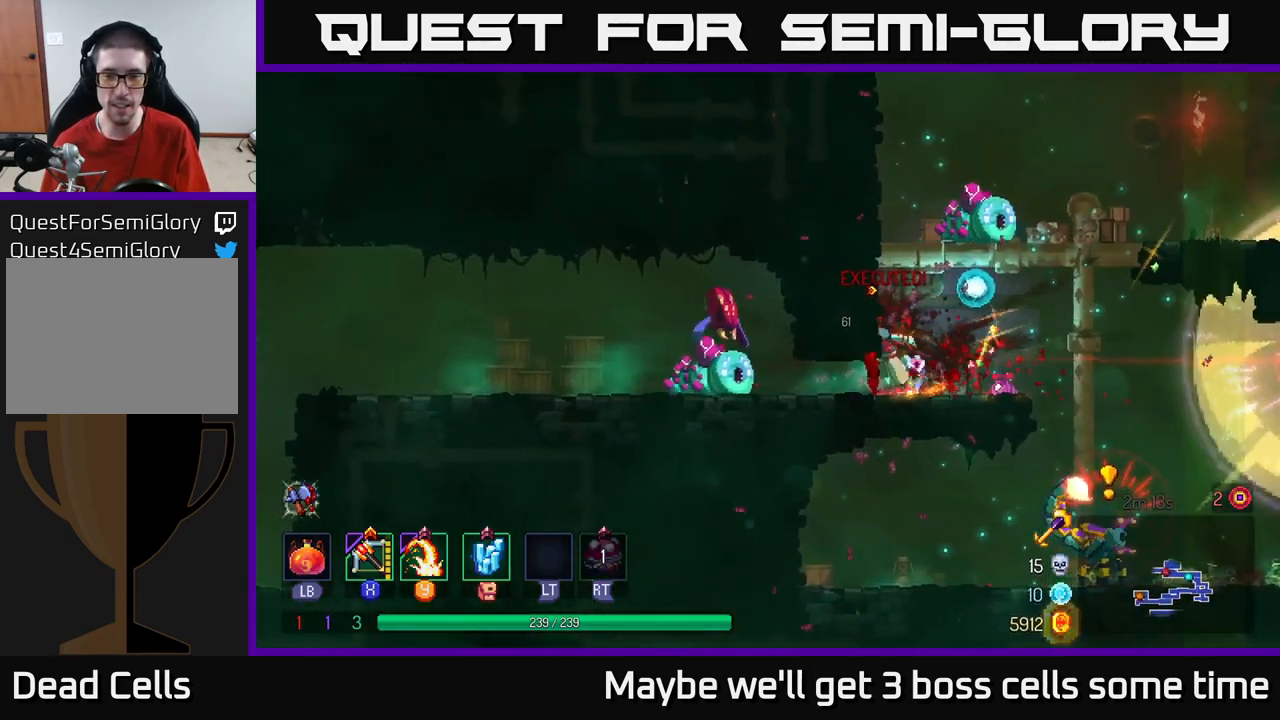
{"buttons": [], "left_stick": "left", "right_stick": "center", "events": [[150, "B", "down"], [233, "B", "up"]]}
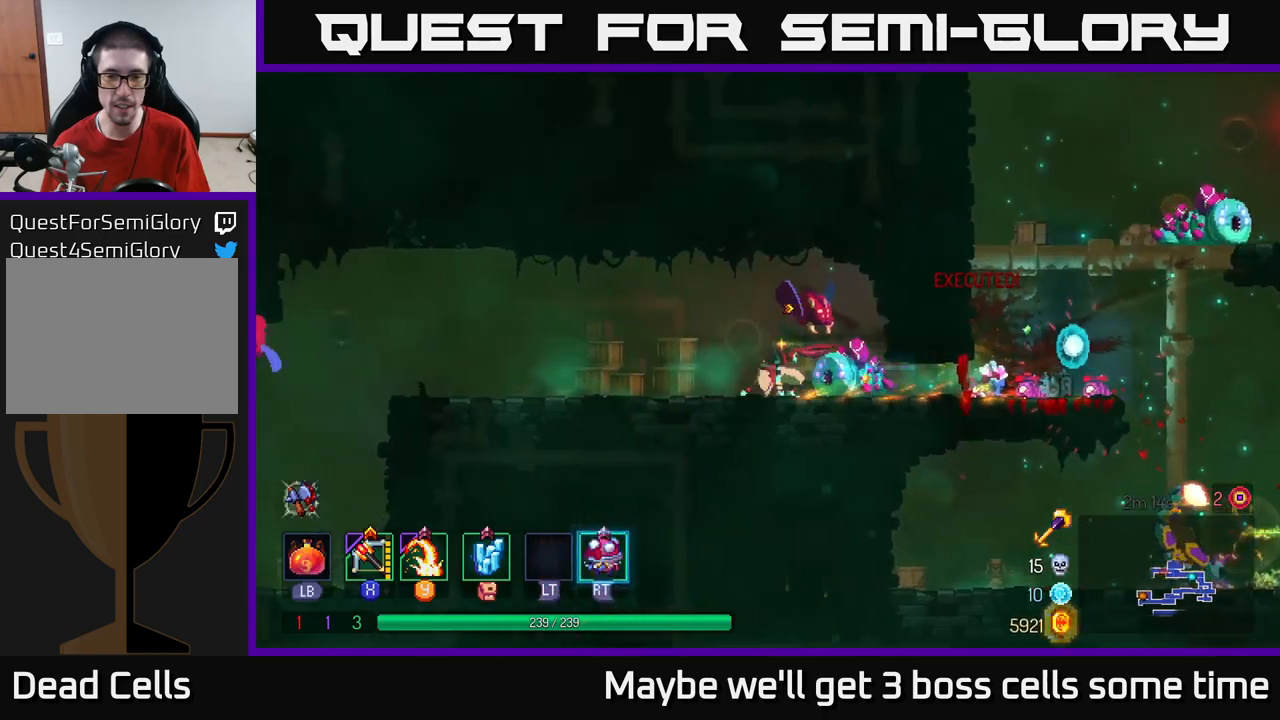
{"buttons": [], "left_stick": "center", "right_stick": "center", "events": [[100, "left_stick", "right"], [117, "X", "down"], [150, "X", "up"], [333, "left_stick", "center"]]}
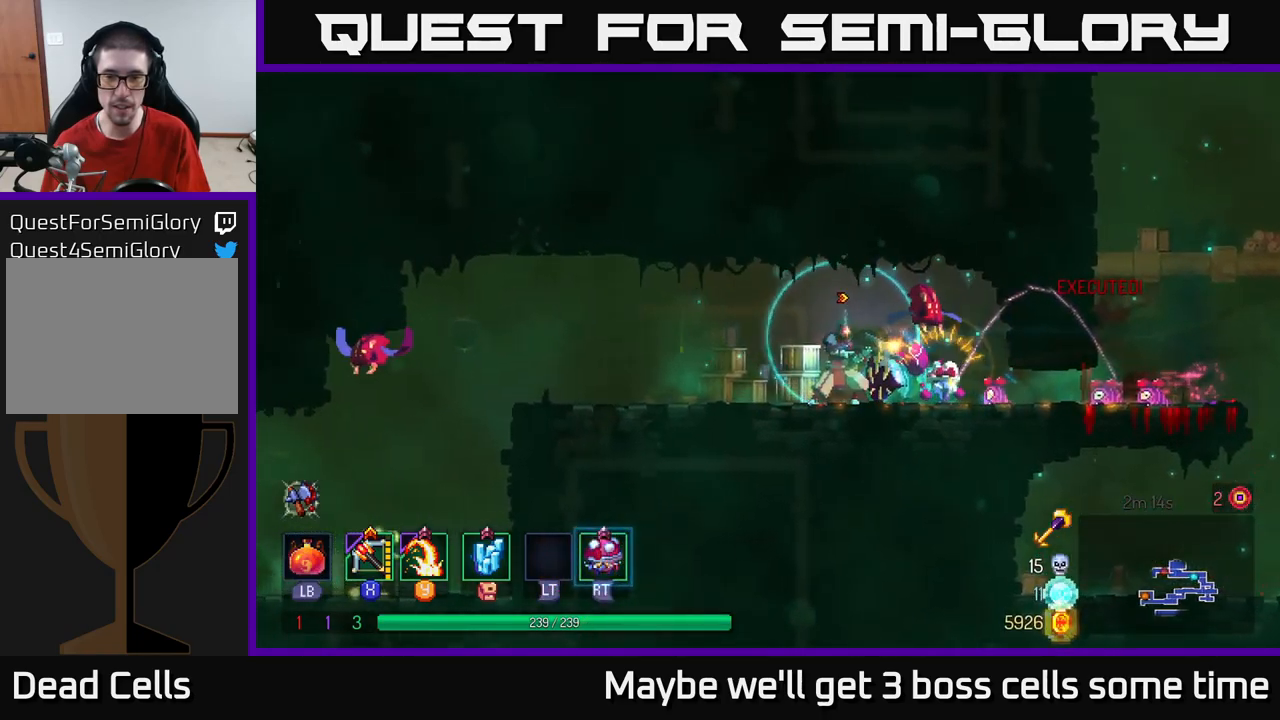
{"buttons": [], "left_stick": "right", "right_stick": "center", "events": [[50, "left_stick", "right"], [250, "left_stick", "center"], [333, "Y", "down"], [350, "left_stick", "right"], [400, "Y", "up"]]}
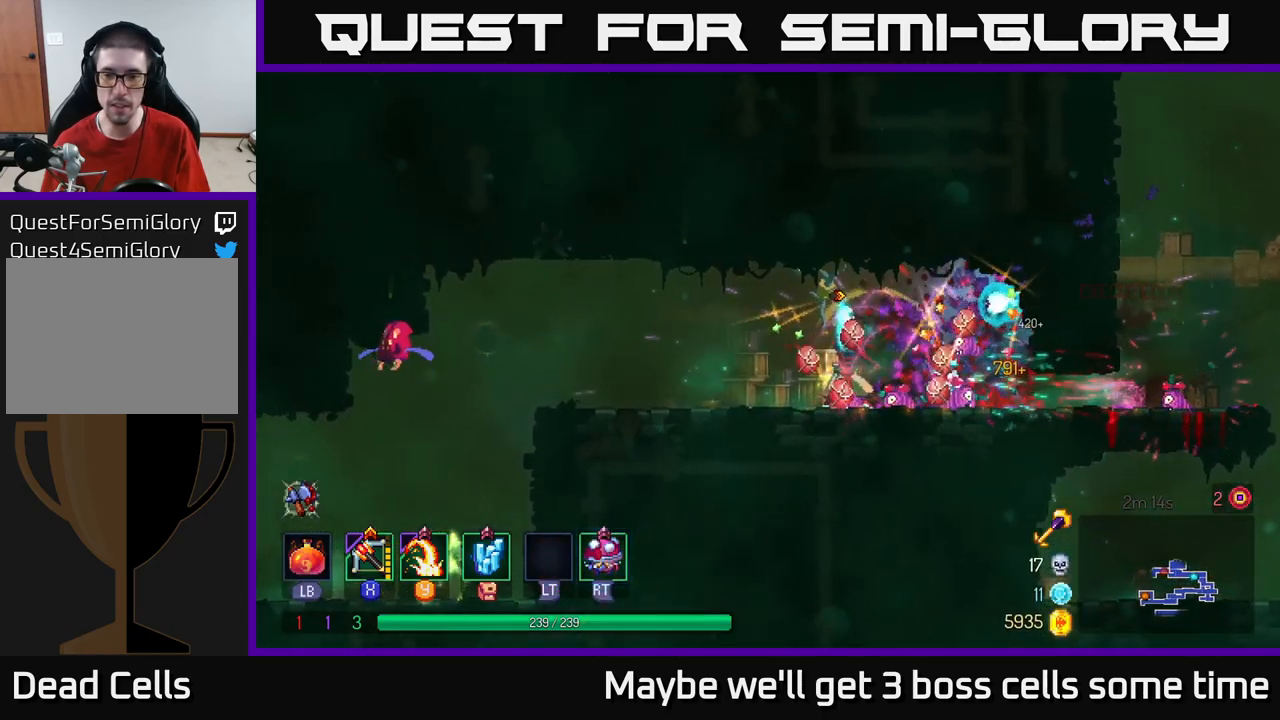
{"buttons": ["B"], "left_stick": "left", "right_stick": "center", "events": [[33, "left_stick", "center"], [250, "left_stick", "left"], [333, "B", "down"], [417, "B", "up"], [483, "B", "down"]]}
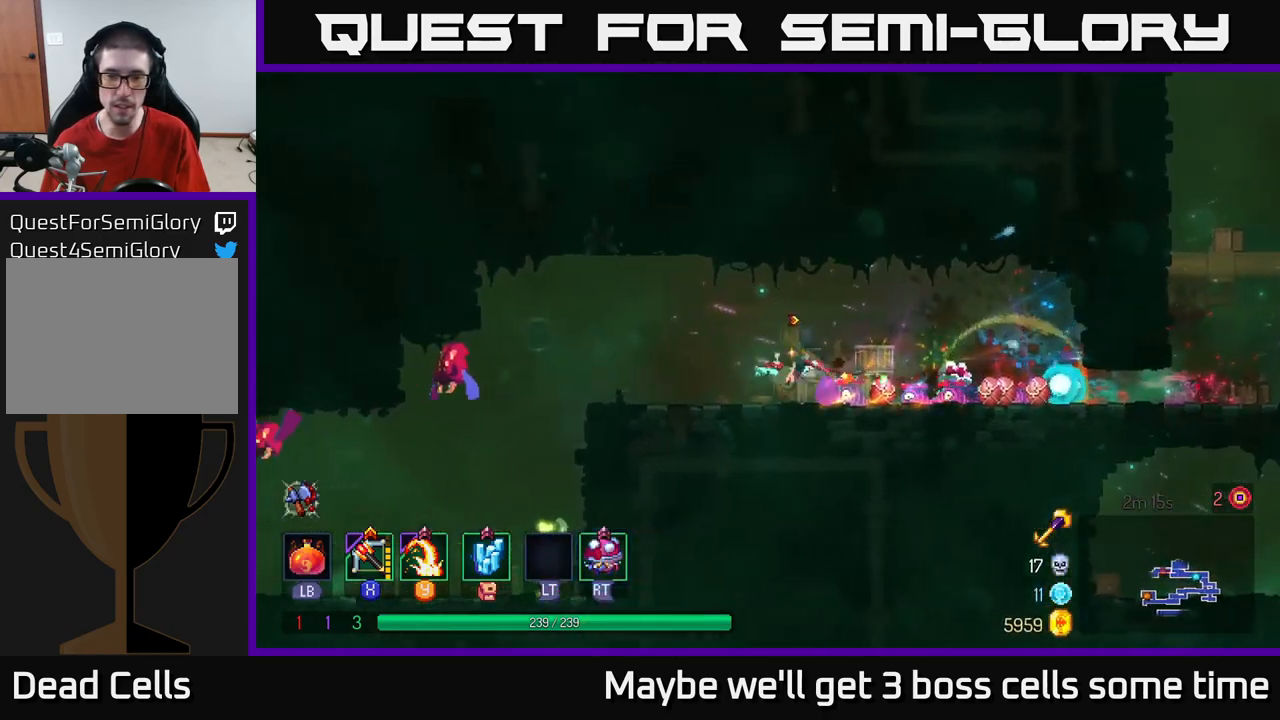
{"buttons": [], "left_stick": "left", "right_stick": "center", "events": [[67, "B", "up"], [333, "X", "down"], [383, "X", "up"]]}
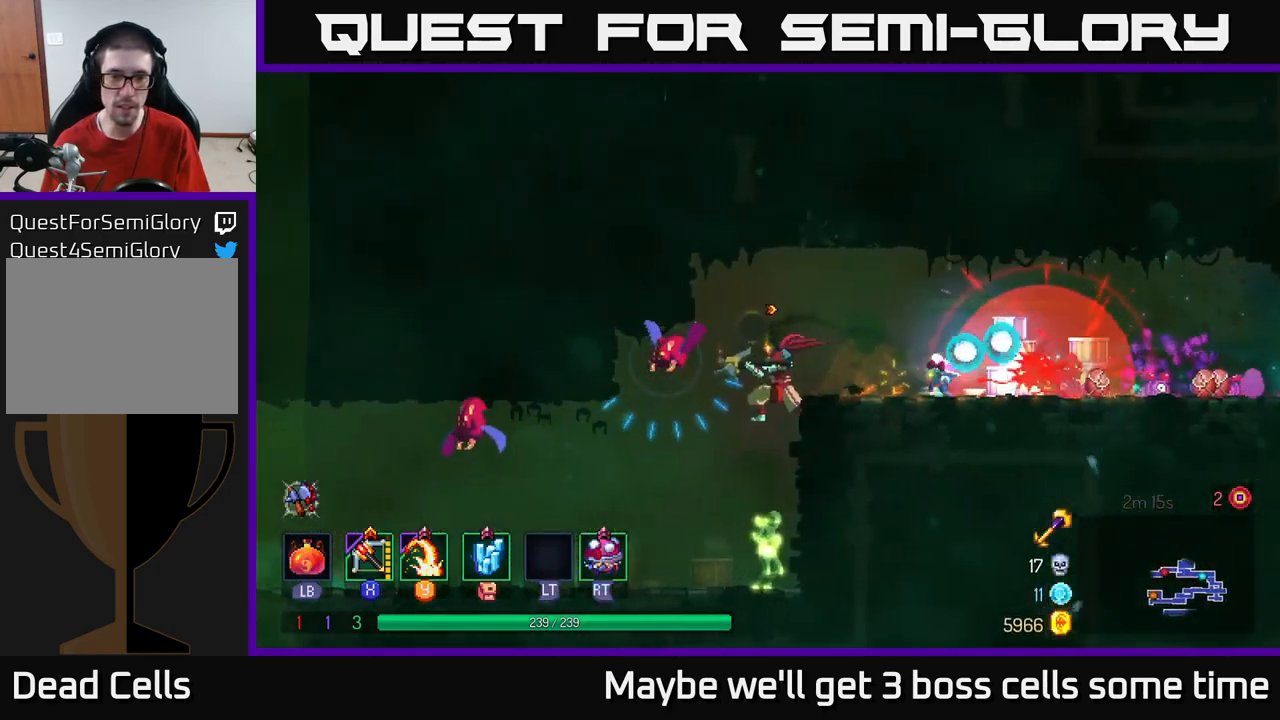
{"buttons": [], "left_stick": "left", "right_stick": "center", "events": [[133, "left_stick", "down-left"], [317, "left_stick", "left"]]}
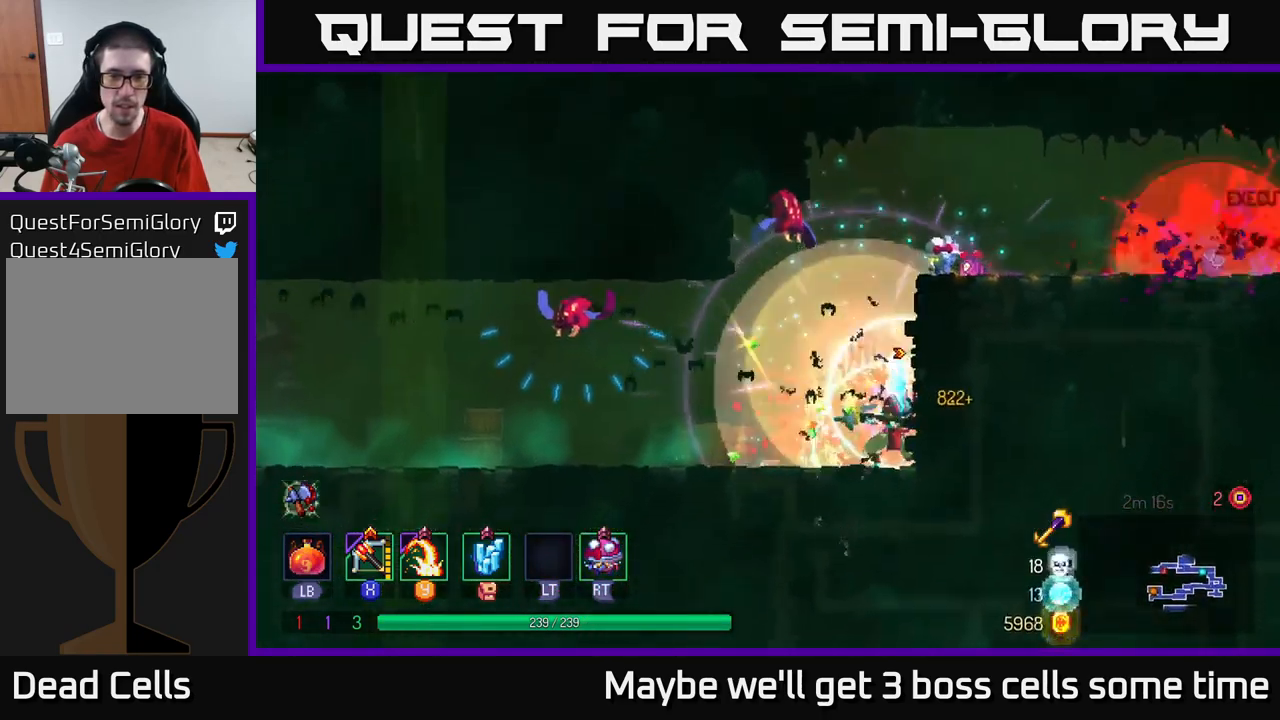
{"buttons": [], "left_stick": "left", "right_stick": "center", "events": [[200, "B", "down"], [333, "B", "up"]]}
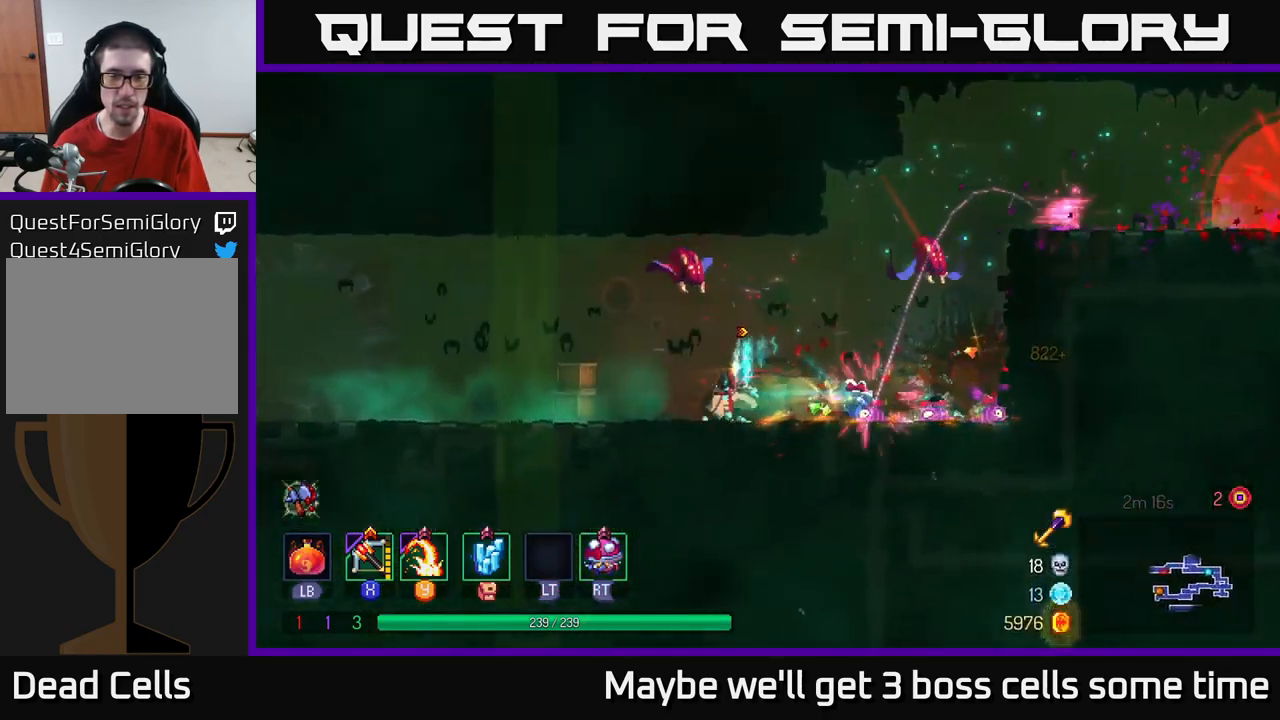
{"buttons": [], "left_stick": "right", "right_stick": "center", "events": [[33, "X", "down"], [50, "left_stick", "right"], [83, "X", "up"]]}
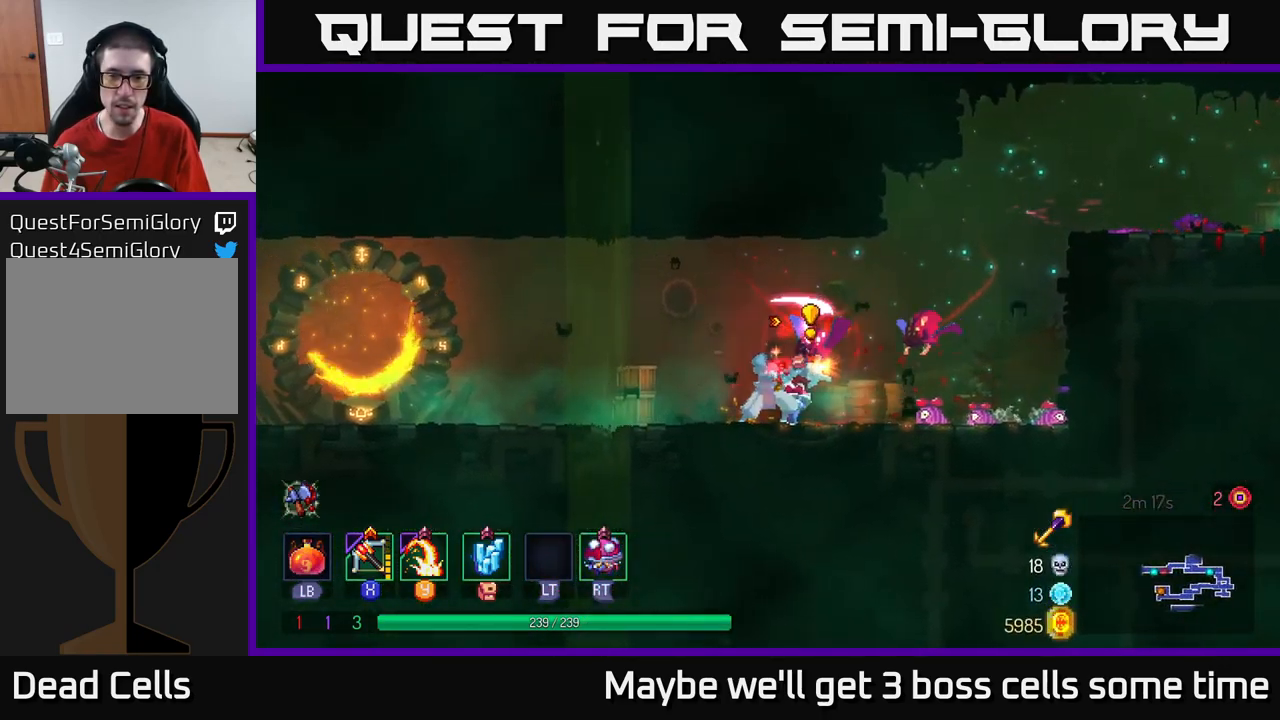
{"buttons": [], "left_stick": "left", "right_stick": "center", "events": [[150, "left_stick", "center"], [500, "left_stick", "left"]]}
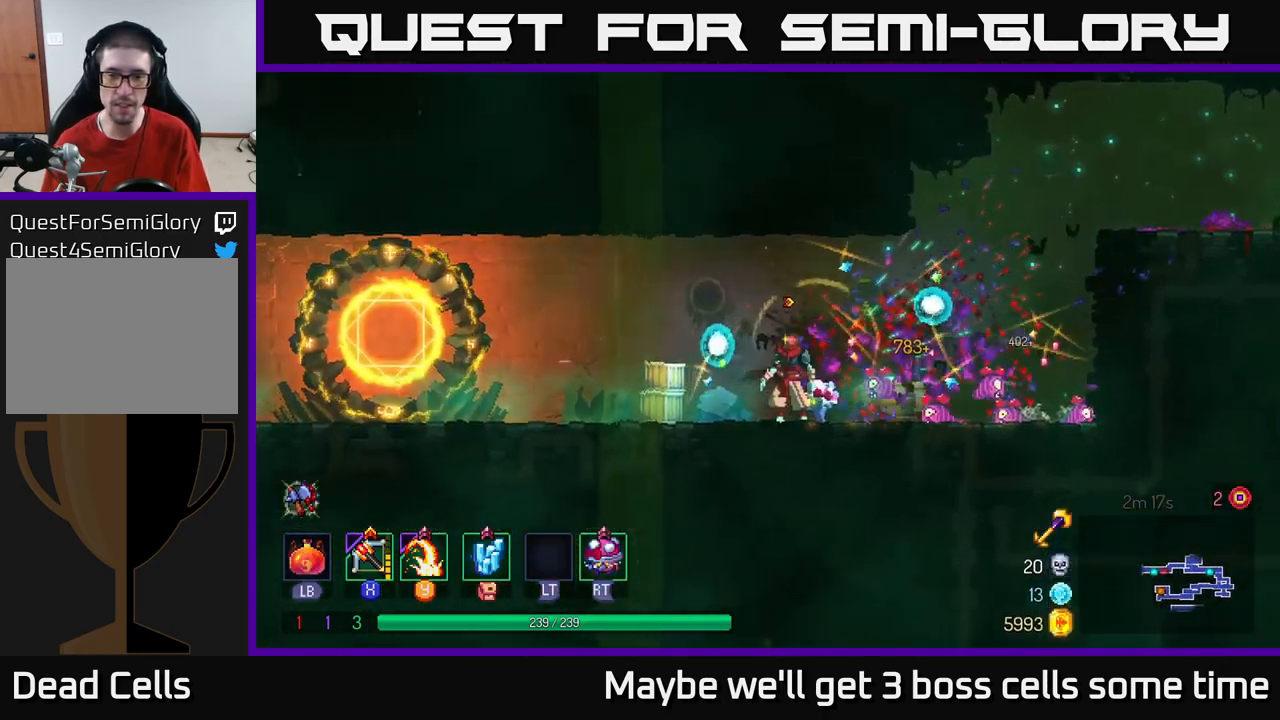
{"buttons": [], "left_stick": "left", "right_stick": "center", "events": [[133, "B", "down"], [250, "B", "up"]]}
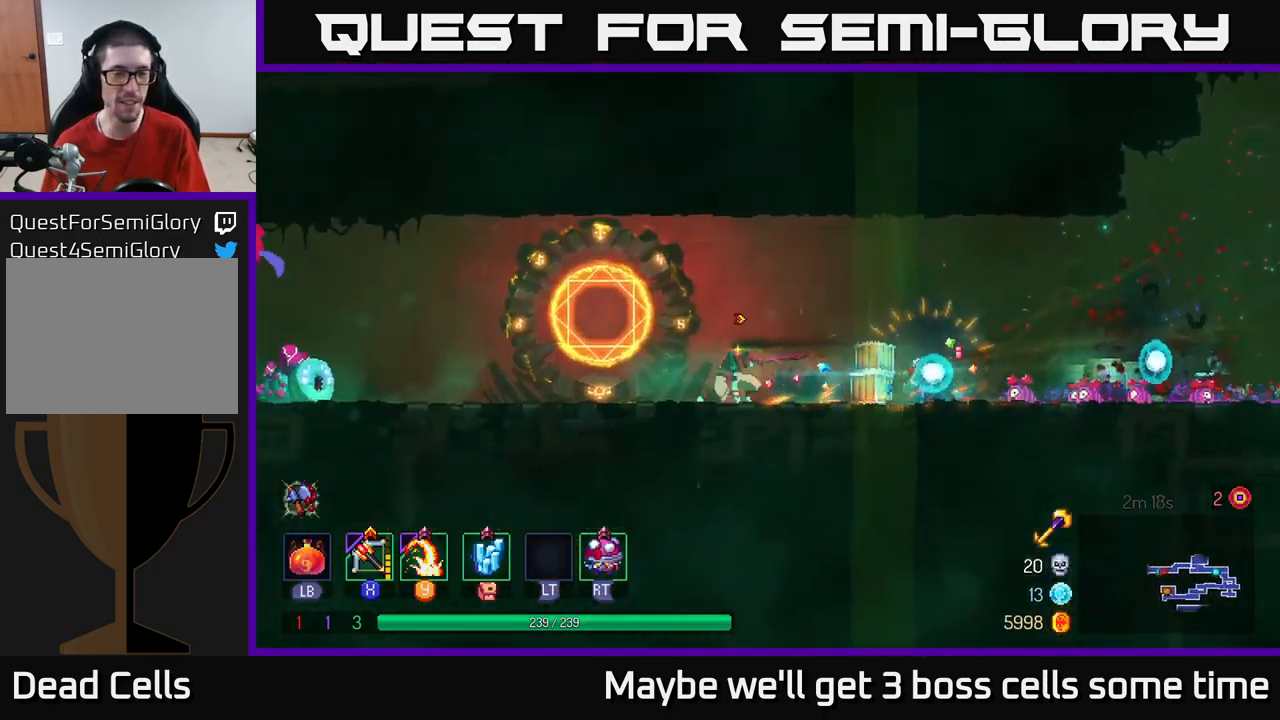
{"buttons": [], "left_stick": "center", "right_stick": "center", "events": [[383, "X", "down"], [433, "X", "up"], [433, "left_stick", "center"]]}
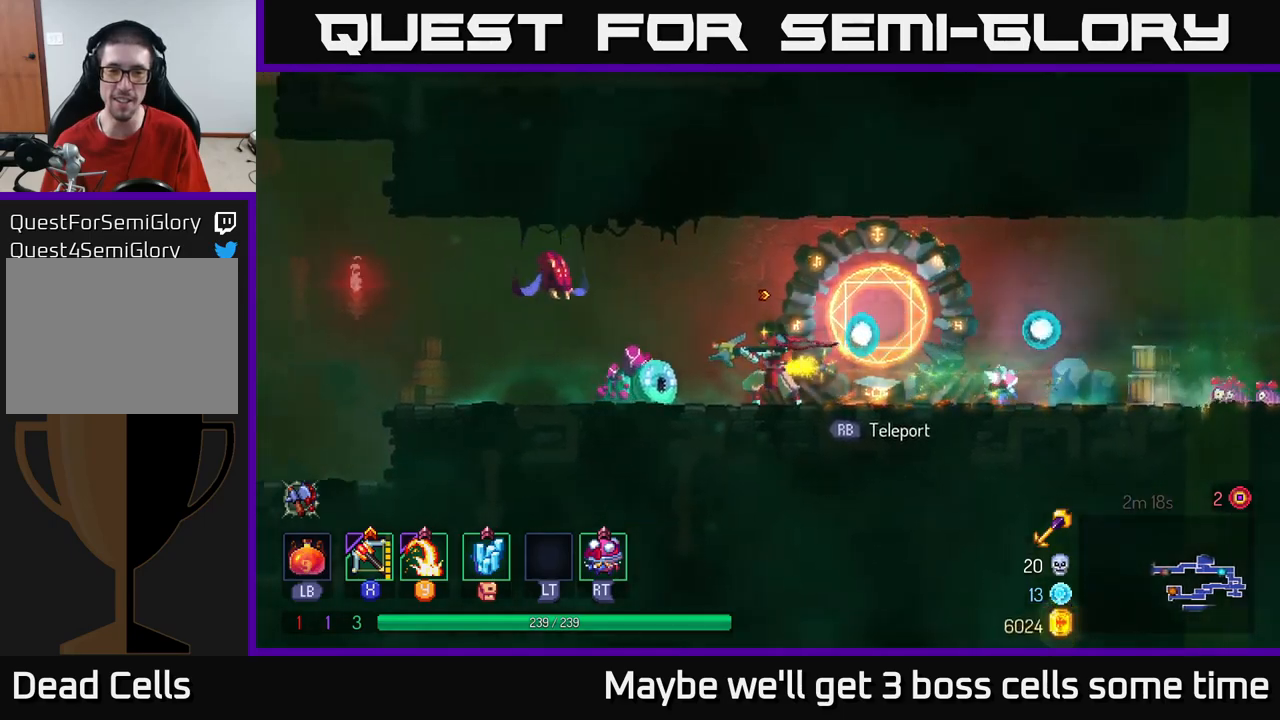
{"buttons": [], "left_stick": "right", "right_stick": "center", "events": [[84, "left_stick", "down"], [434, "left_stick", "center"], [500, "left_stick", "right"]]}
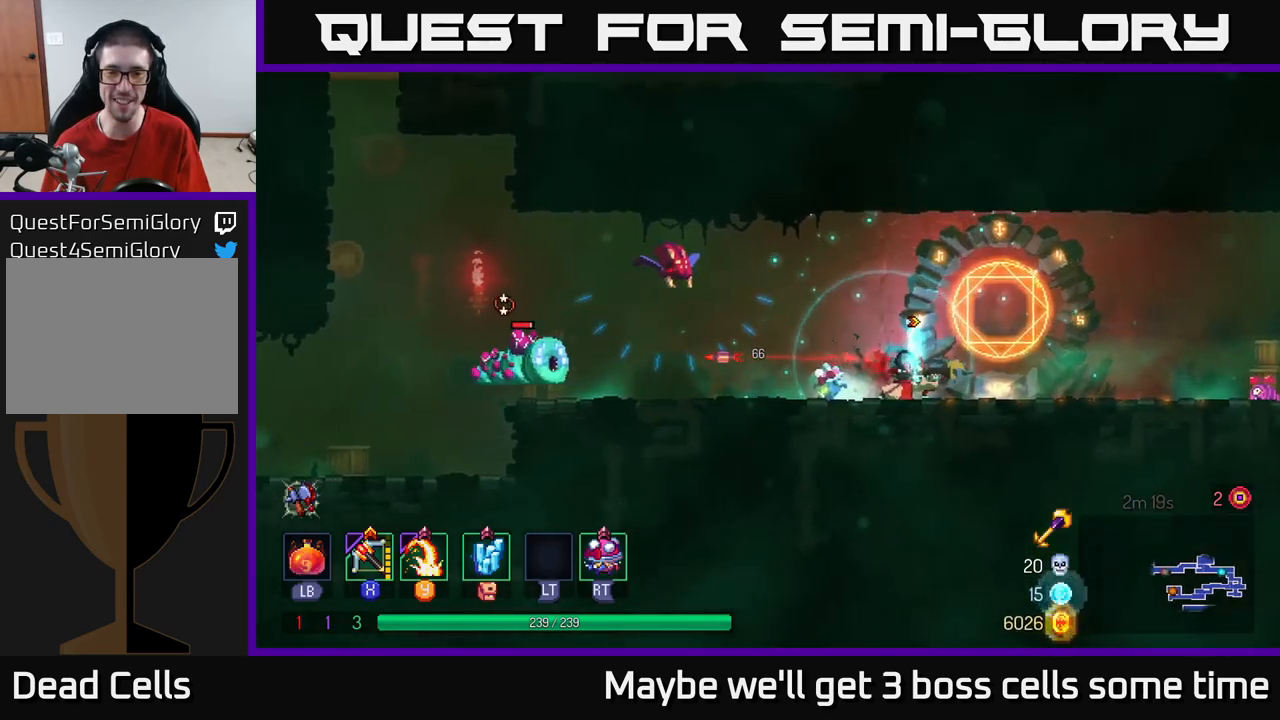
{"buttons": [], "left_stick": "right", "right_stick": "center", "events": [[117, "B", "down"], [234, "B", "up"]]}